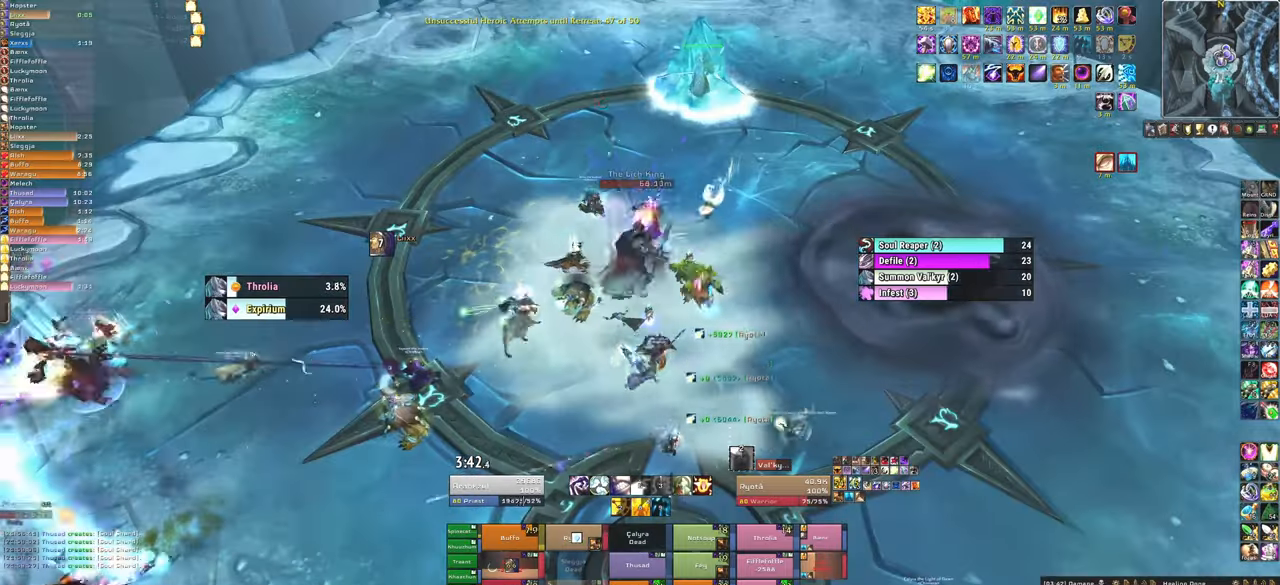
Gameplay with keyboard and mouse; each line is a JSON object with the keys and mouse buttons held at the frame after it. "events" lists presses ("down") and releases ("up") of "1", "2", "3", "4", "5", "a", "alt", "b", "c", "ctrl", "d", "e", "f", "g", "q", "r", "s", "shift", "space", "t", "tab", "tilde", "v", "w", "x", "z", "mouse_left", "mouse_wheel", "mouse_right", "mouse_mb4" and "mouse_mb5" between this image and that frame as [ms after this image, input, new state], when the widget could be followed in between. "mouse_left", "mouse_wheel", "mouse_right", "mouse_mb4", "mouse_mb5" = the "left", "wheel", "right", "mb4", "mb5" buttons of the "mouse" list. No other keys are recorded. "wheel" means that the mouse wheel is clicked or scrolled. Mouse movement is not recorded.
{"keys": ["w"], "mouse": [], "events": [[33, "f", "down"], [234, "f", "up"], [400, "d", "down"], [467, "d", "up"], [500, "w", "down"]]}
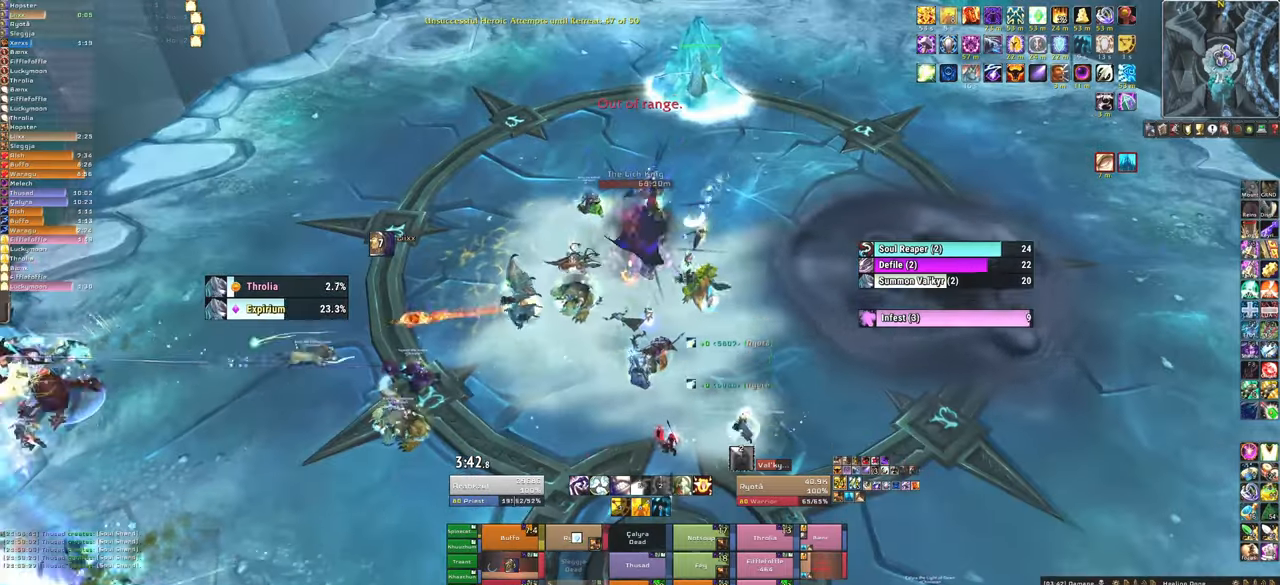
{"keys": ["1"], "mouse": [], "events": [[301, "w", "up"], [367, "1", "down"]]}
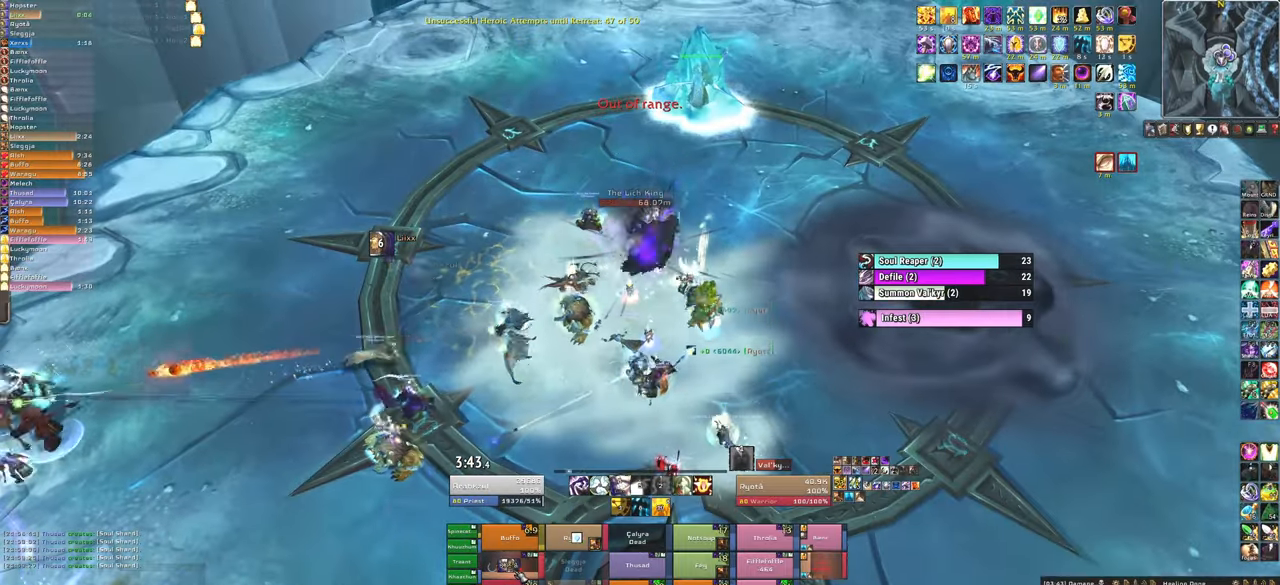
{"keys": [], "mouse": [], "events": [[33, "1", "up"], [133, "1", "down"], [200, "1", "up"]]}
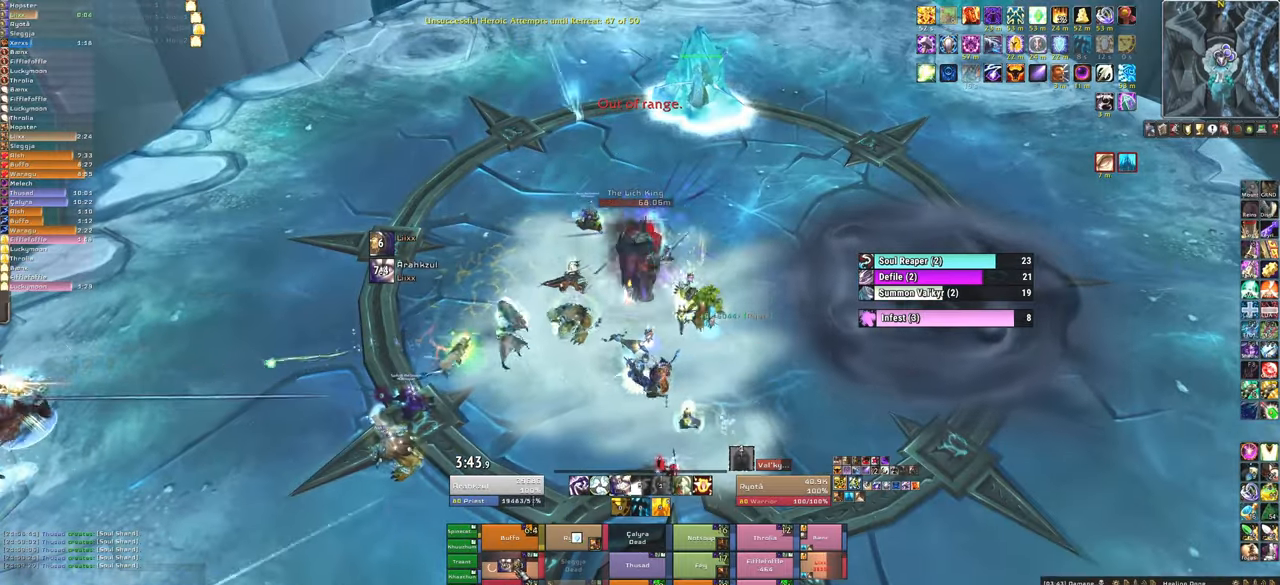
{"keys": ["f"], "mouse": [], "events": [[267, "f", "down"], [401, "f", "up"], [501, "f", "down"]]}
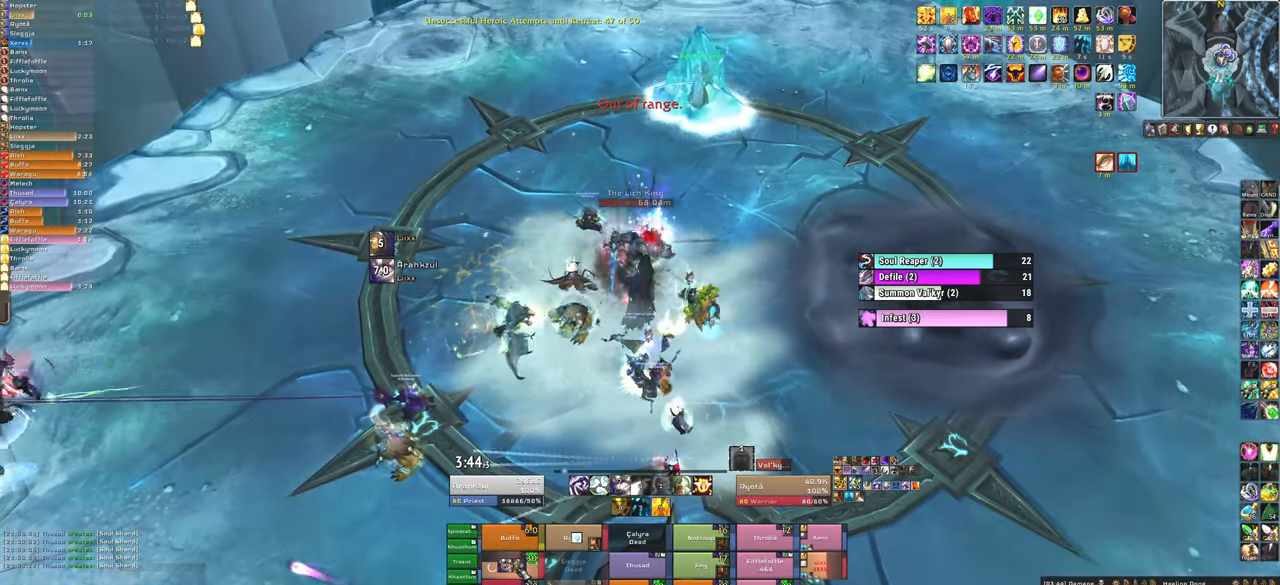
{"keys": [], "mouse": [], "events": [[133, "f", "up"]]}
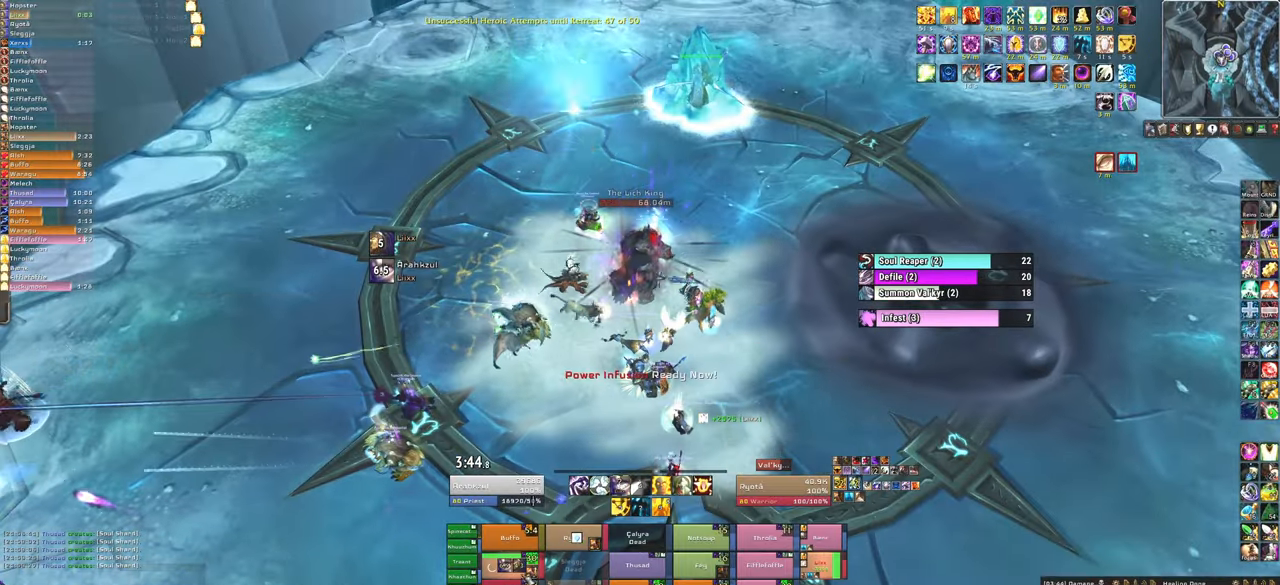
{"keys": [], "mouse": [], "events": []}
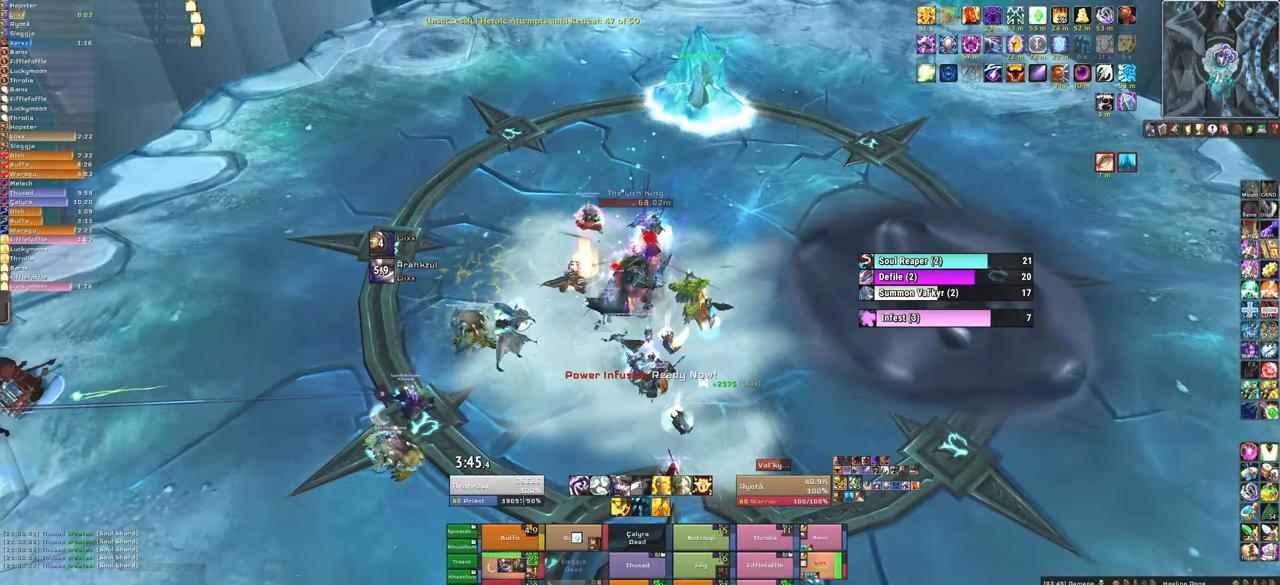
{"keys": ["f"], "mouse": [], "events": [[367, "f", "down"], [400, "mouse_left", "down"], [500, "mouse_left", "up"]]}
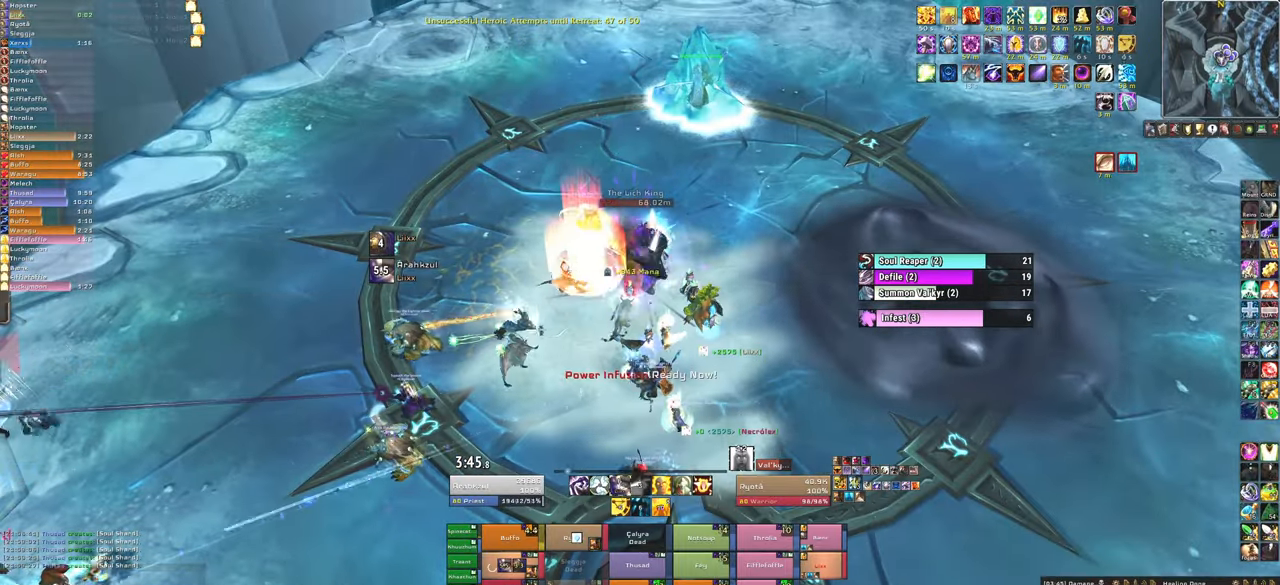
{"keys": [], "mouse": [], "events": [[67, "f", "up"]]}
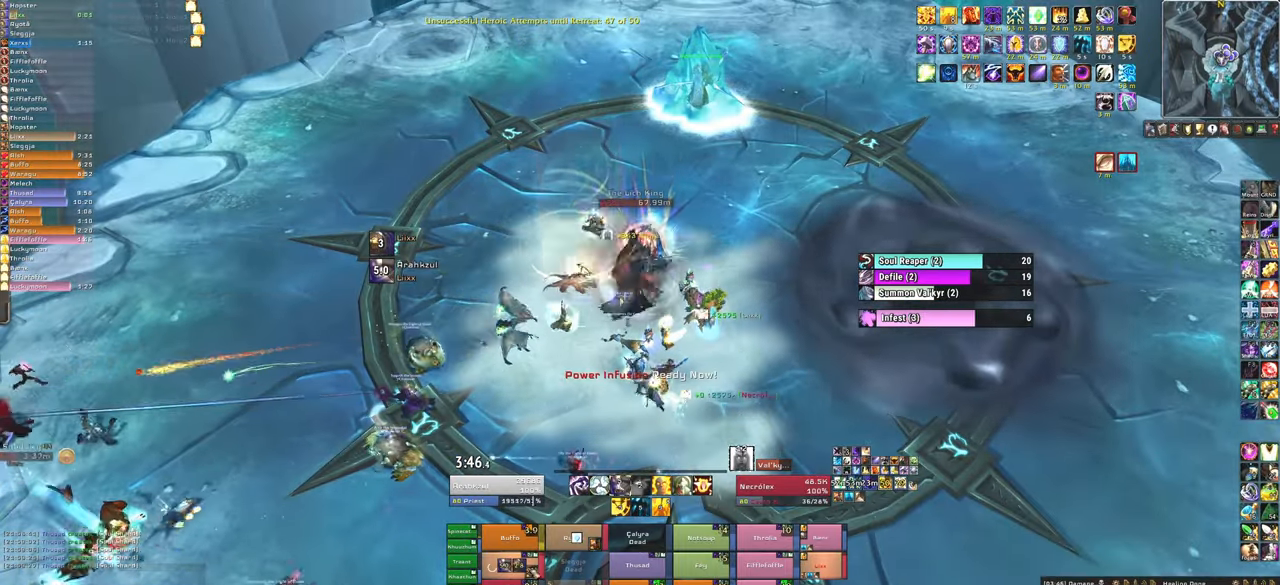
{"keys": [], "mouse": [], "events": []}
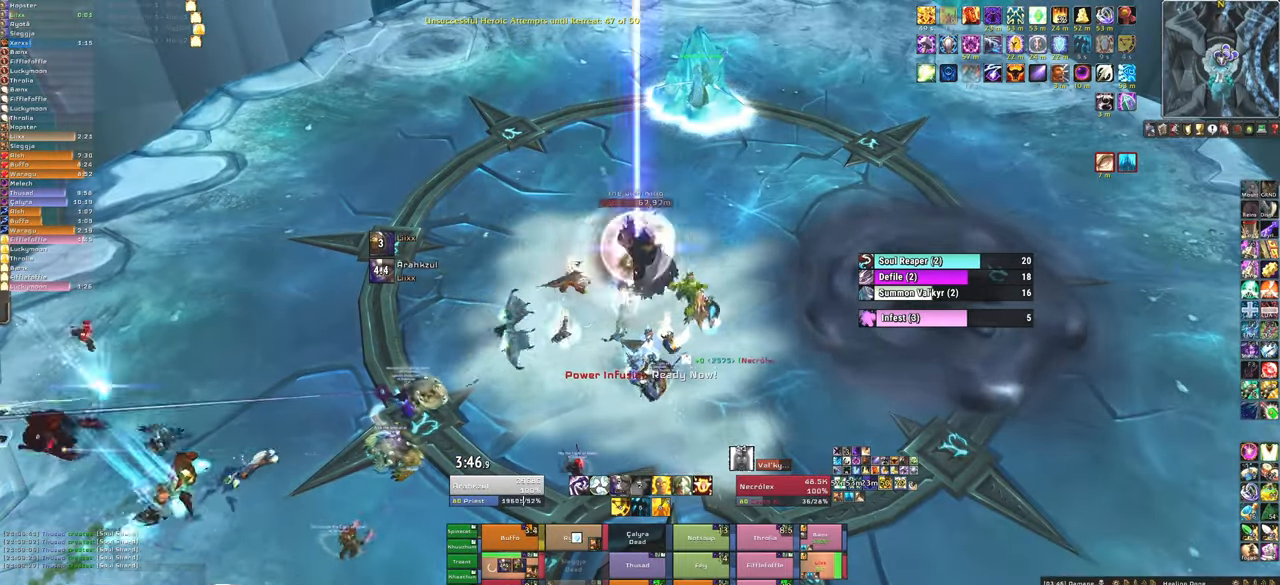
{"keys": [], "mouse": [], "events": []}
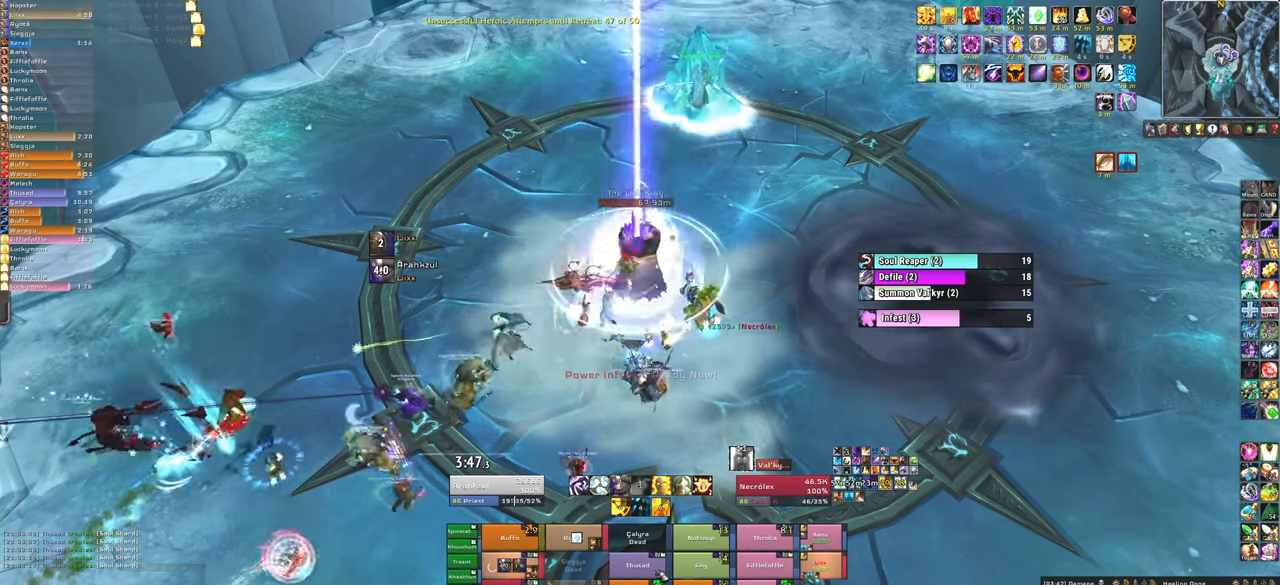
{"keys": [], "mouse": [], "events": [[100, "mouse_left", "down"], [133, "f", "down"], [234, "mouse_left", "up"], [300, "f", "up"]]}
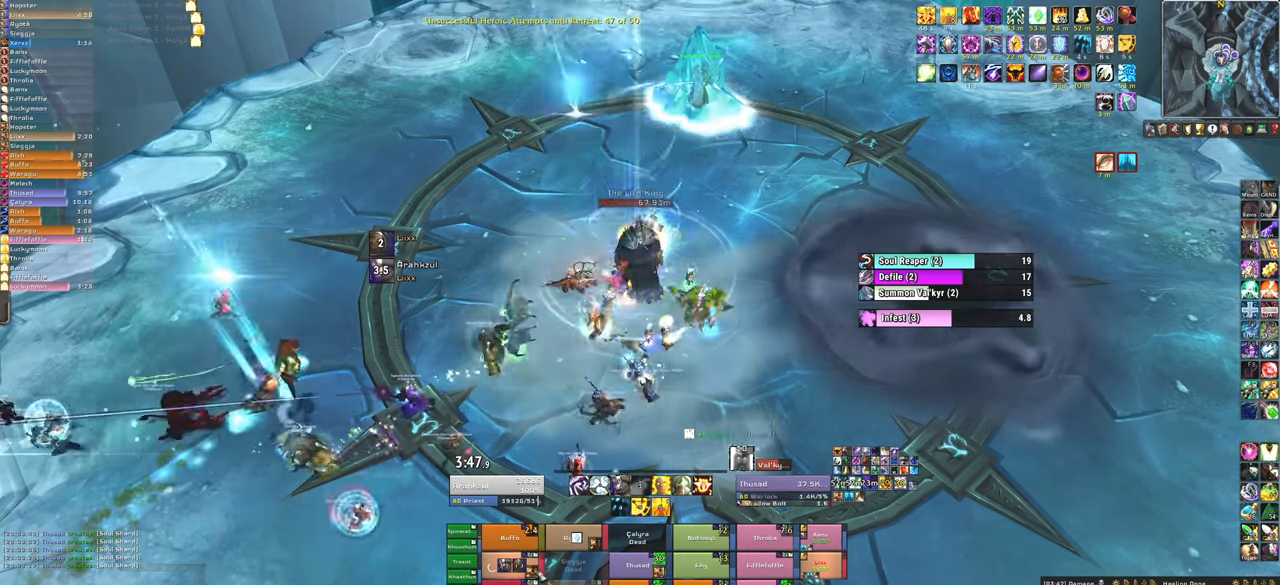
{"keys": [], "mouse": [], "events": []}
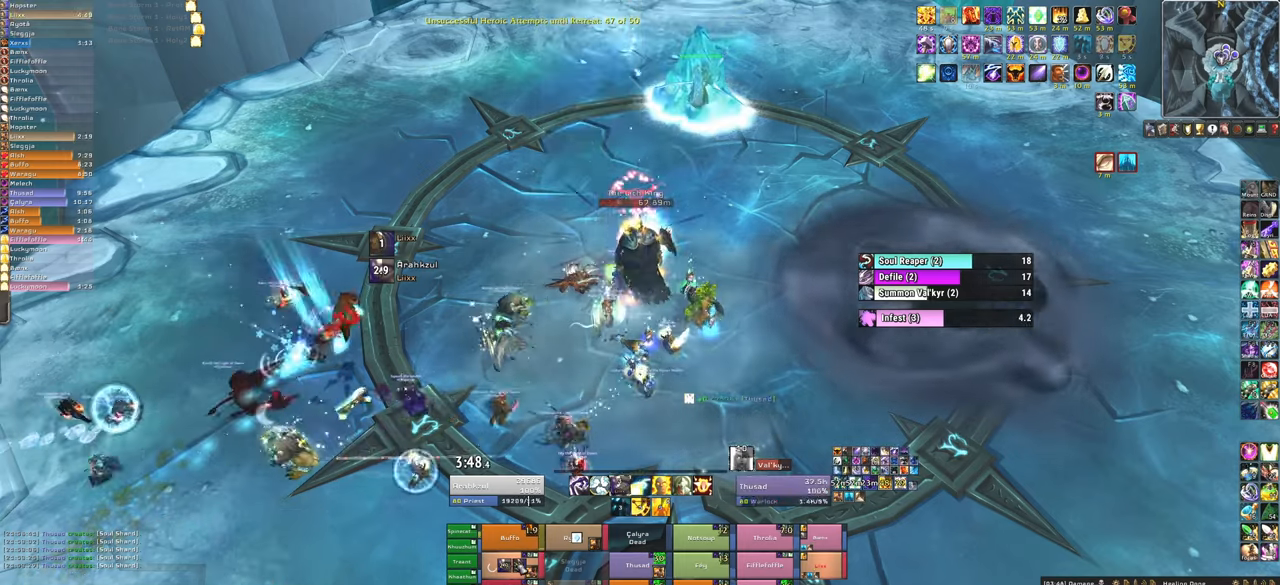
{"keys": [], "mouse": [], "events": [[167, "c", "down"], [334, "c", "up"]]}
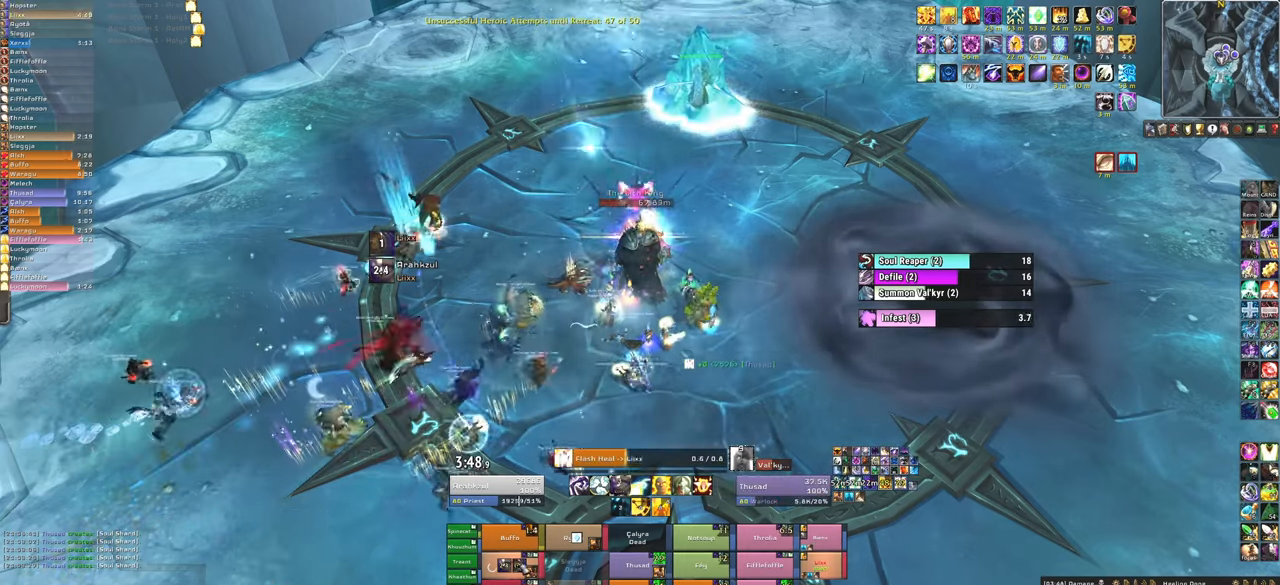
{"keys": [], "mouse": [], "events": []}
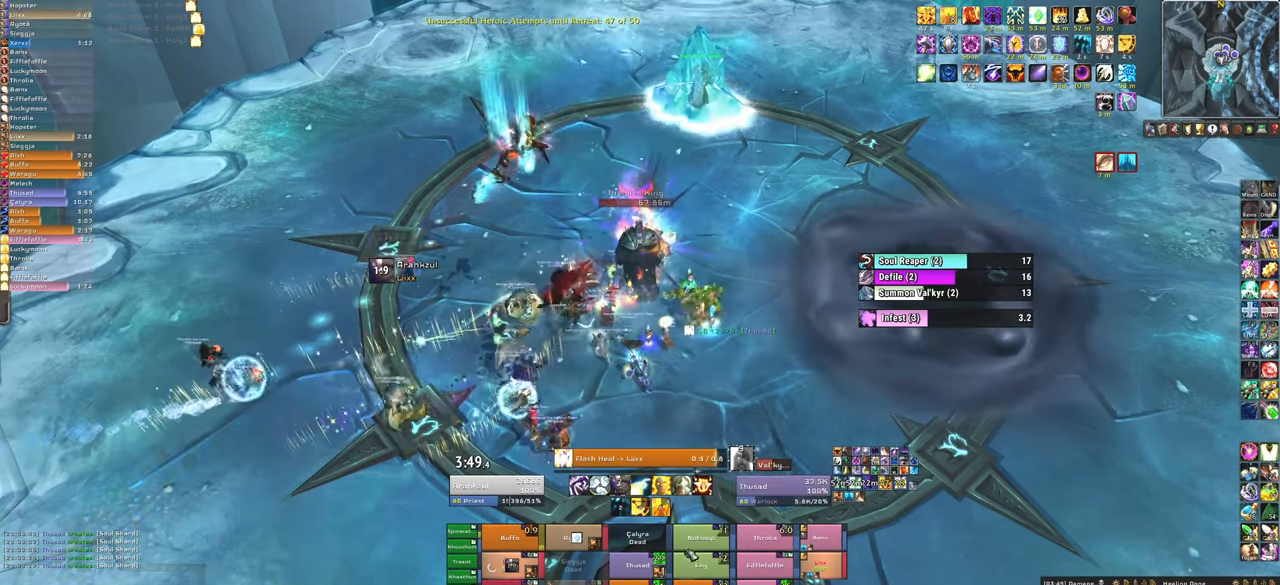
{"keys": ["f"], "mouse": ["left"], "events": [[434, "f", "down"], [500, "mouse_left", "down"]]}
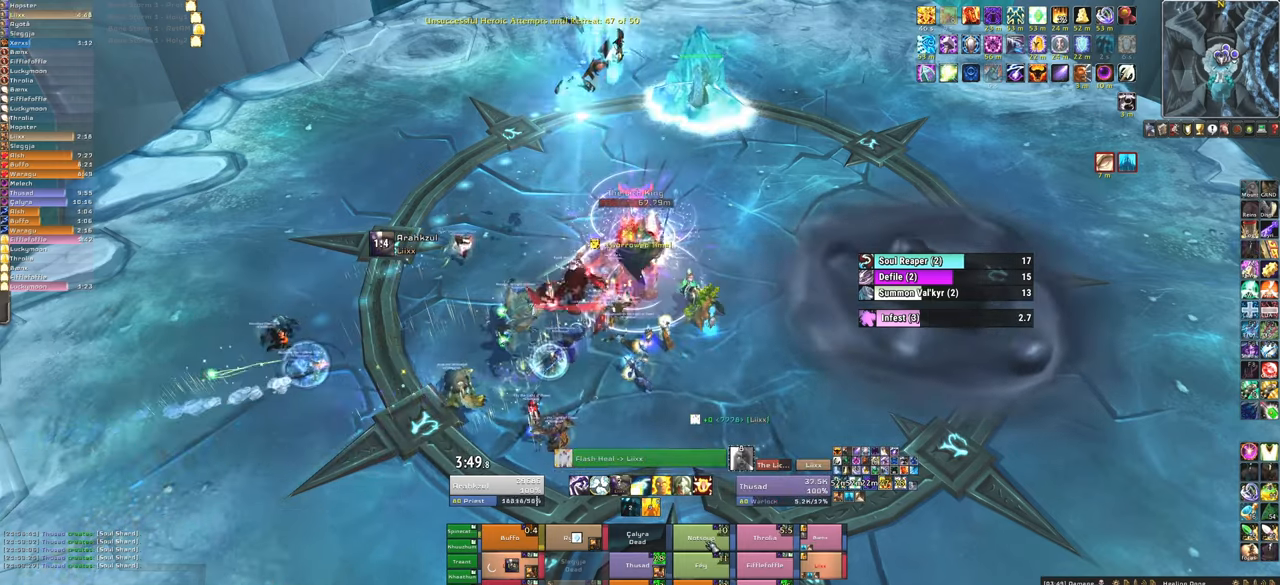
{"keys": [], "mouse": [], "events": [[101, "f", "up"], [101, "mouse_left", "up"], [134, "f", "down"], [267, "f", "up"]]}
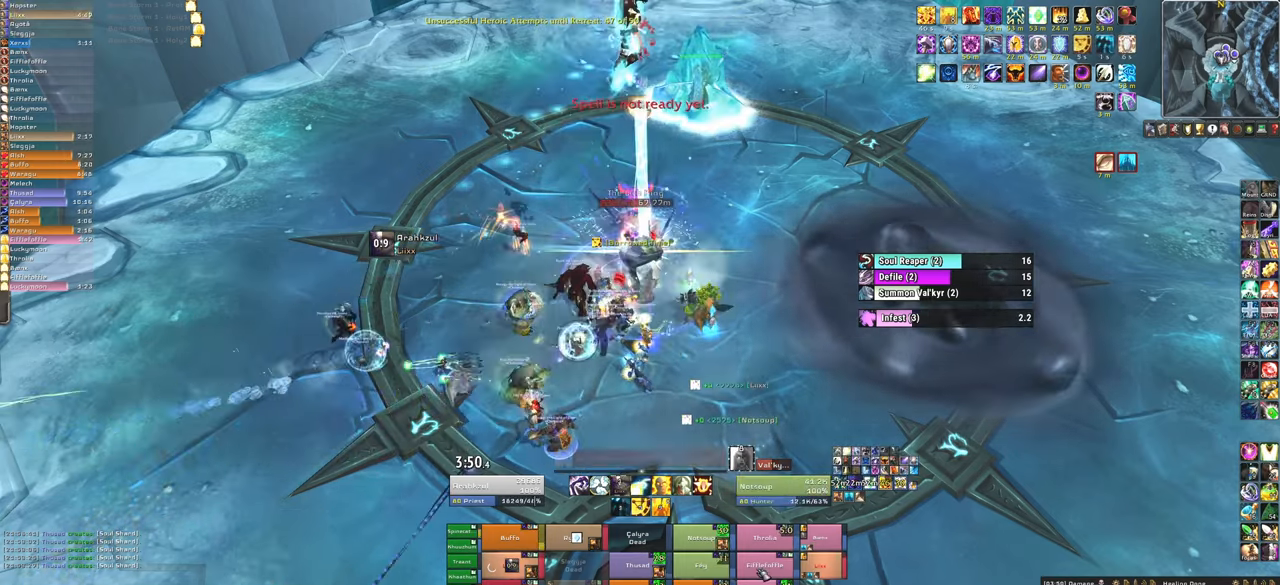
{"keys": ["f"], "mouse": ["left"], "events": [[234, "mouse_left", "down"], [300, "f", "down"], [334, "mouse_left", "up"], [367, "f", "up"], [434, "mouse_left", "down"], [467, "f", "down"]]}
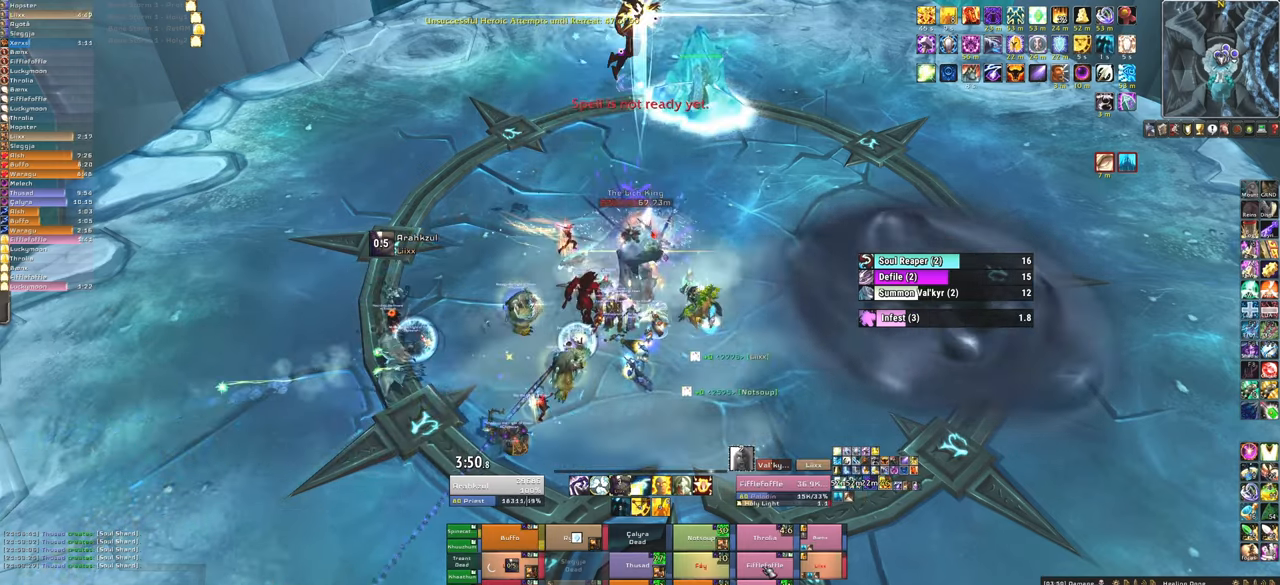
{"keys": [], "mouse": [], "events": [[34, "mouse_left", "up"], [134, "f", "up"]]}
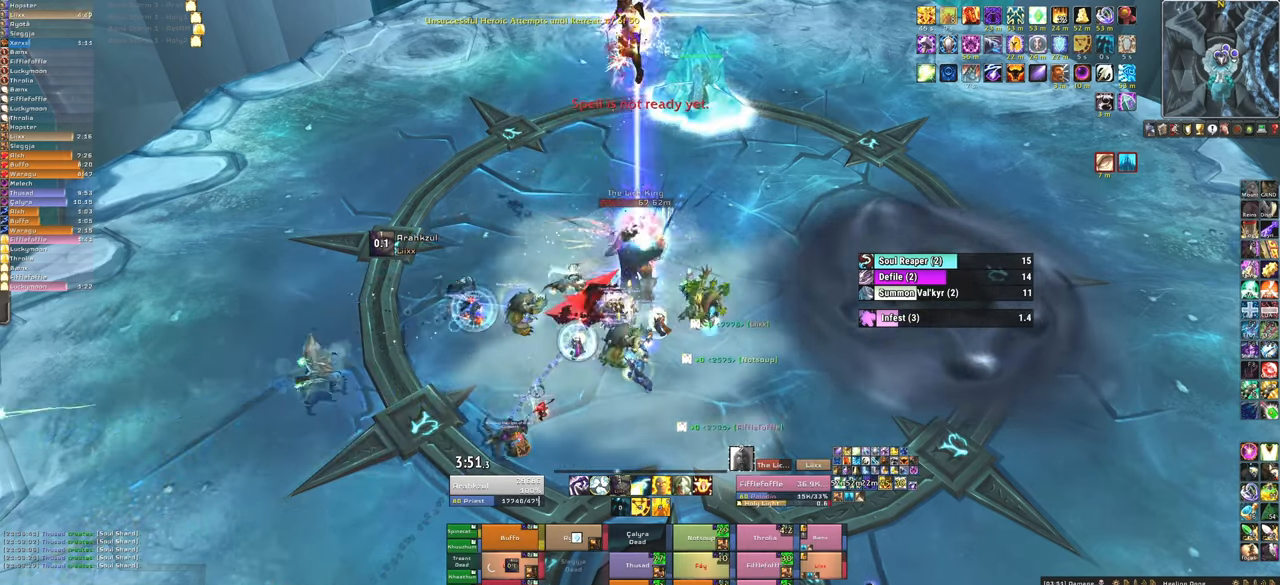
{"keys": [], "mouse": [], "events": []}
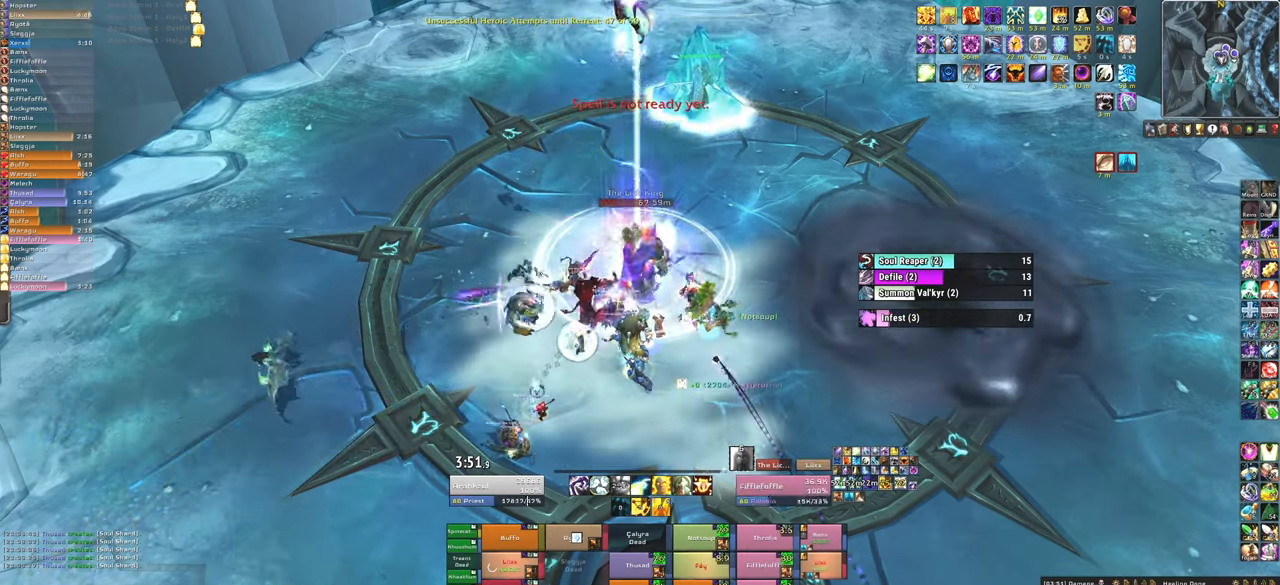
{"keys": [], "mouse": [], "events": [[201, "mouse_left", "down"], [234, "f", "down"], [334, "mouse_left", "up"], [367, "f", "up"]]}
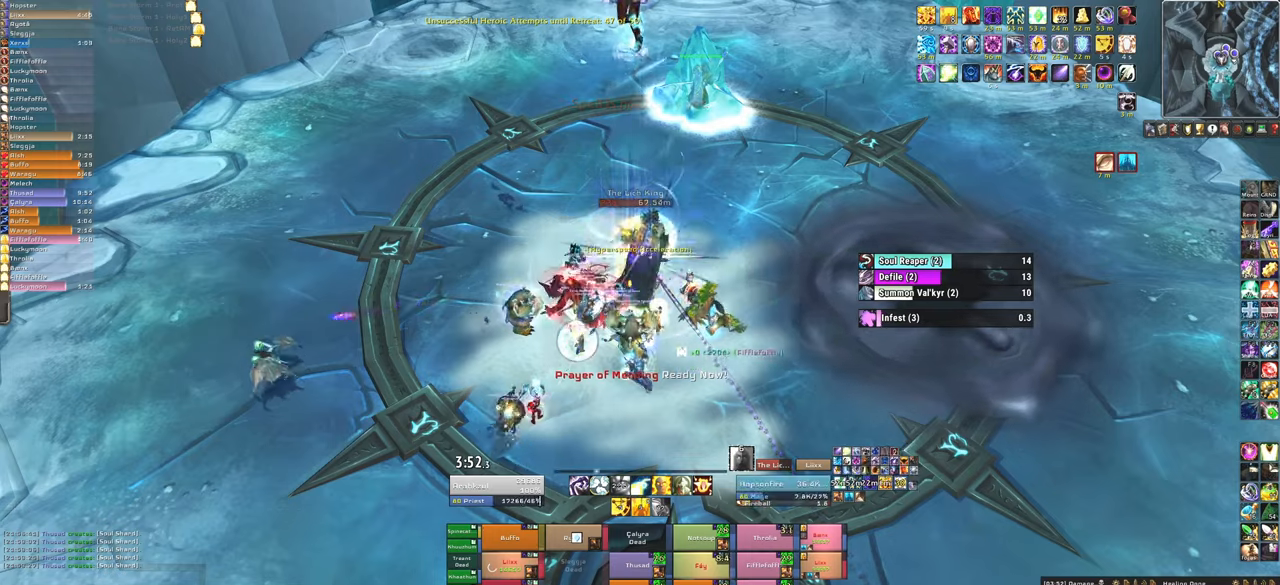
{"keys": [], "mouse": [], "events": []}
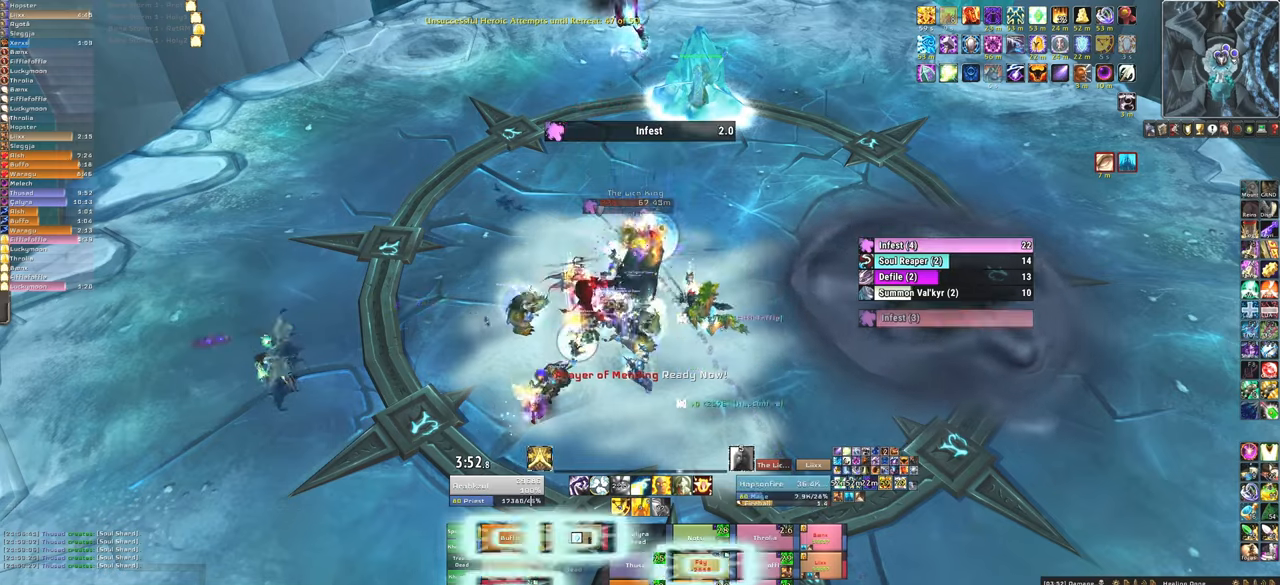
{"keys": [], "mouse": [], "events": [[101, "mouse_left", "down"], [134, "f", "down"], [167, "mouse_left", "up"], [267, "f", "up"], [334, "mouse_left", "down"], [367, "f", "down"], [401, "mouse_left", "up"], [501, "f", "up"]]}
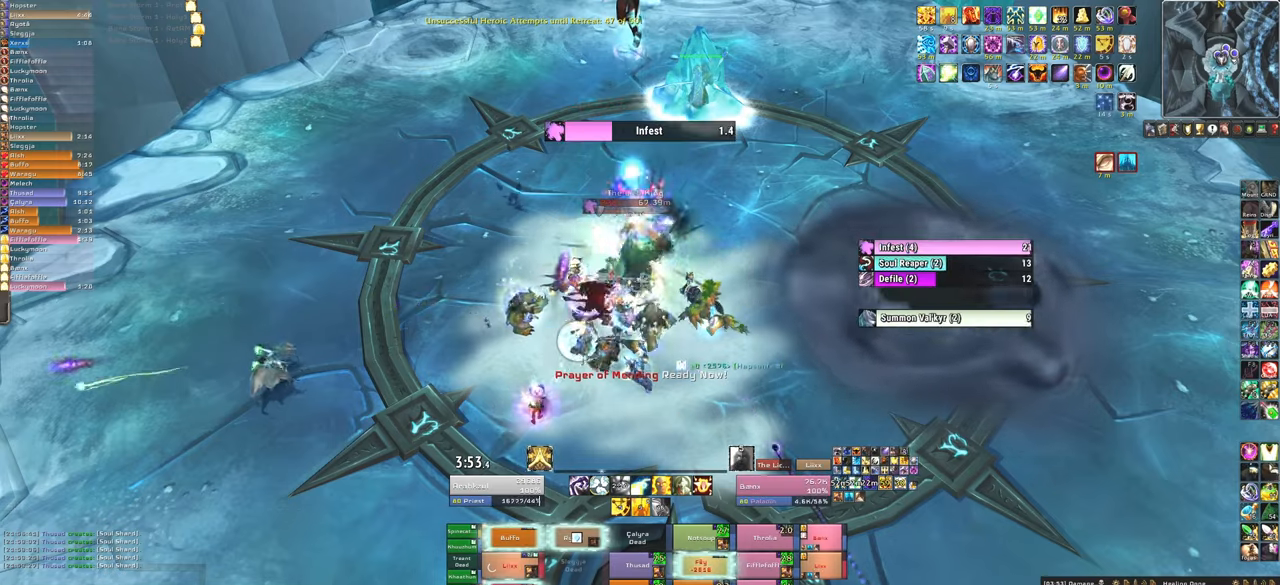
{"keys": [], "mouse": ["right"], "events": [[334, "mouse_right", "down"], [367, "a", "down"], [467, "a", "up"]]}
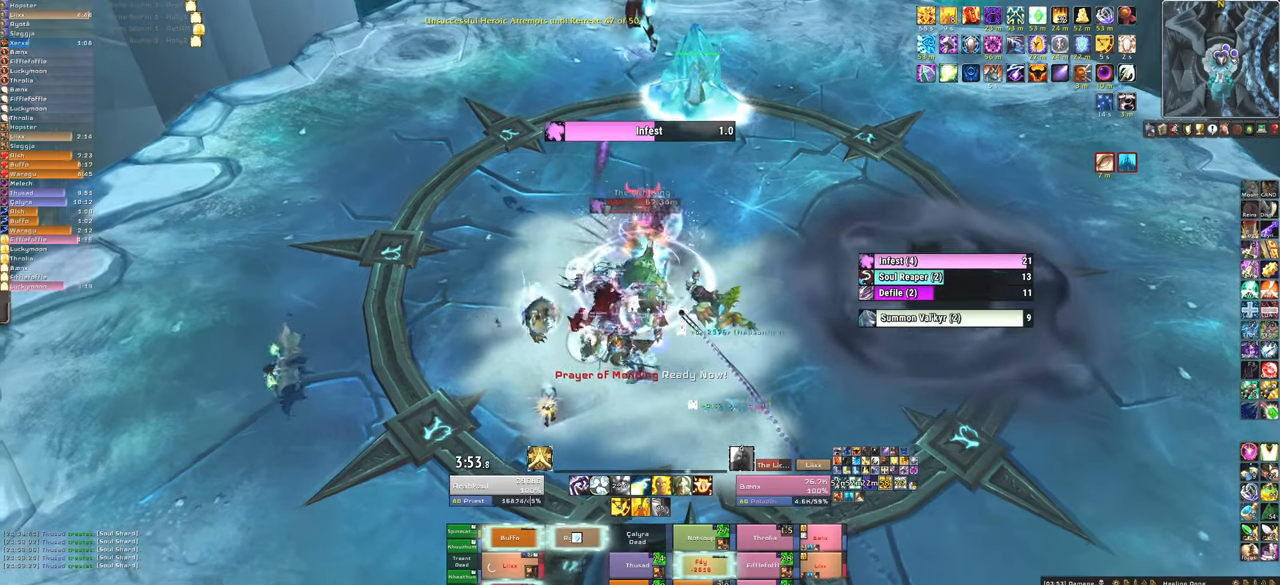
{"keys": ["w"], "mouse": [], "events": [[34, "w", "down"], [67, "mouse_right", "up"], [167, "w", "up"], [367, "w", "down"]]}